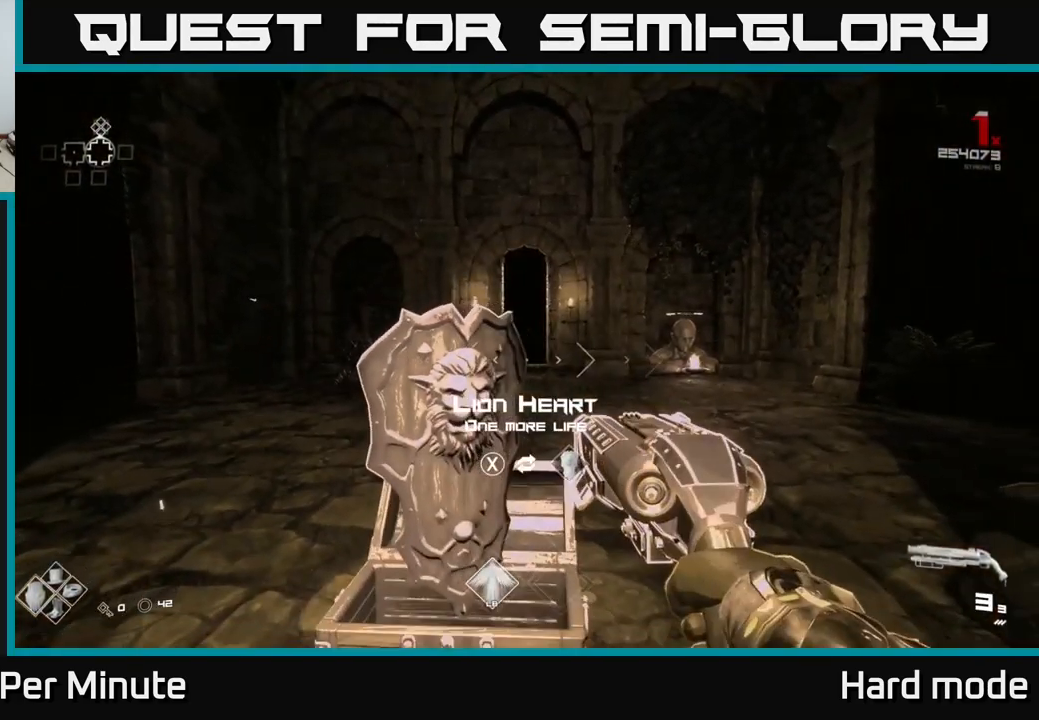
Gameplay with a controller (Xbox layout); each line is a JSON object with the inputs held at the frame after it. "events" lists button and stick changes between this image and that frame as [ms after this image, input, new state], when the widget could be followed in between.
{"buttons": [], "left_stick": "center", "right_stick": "center", "events": []}
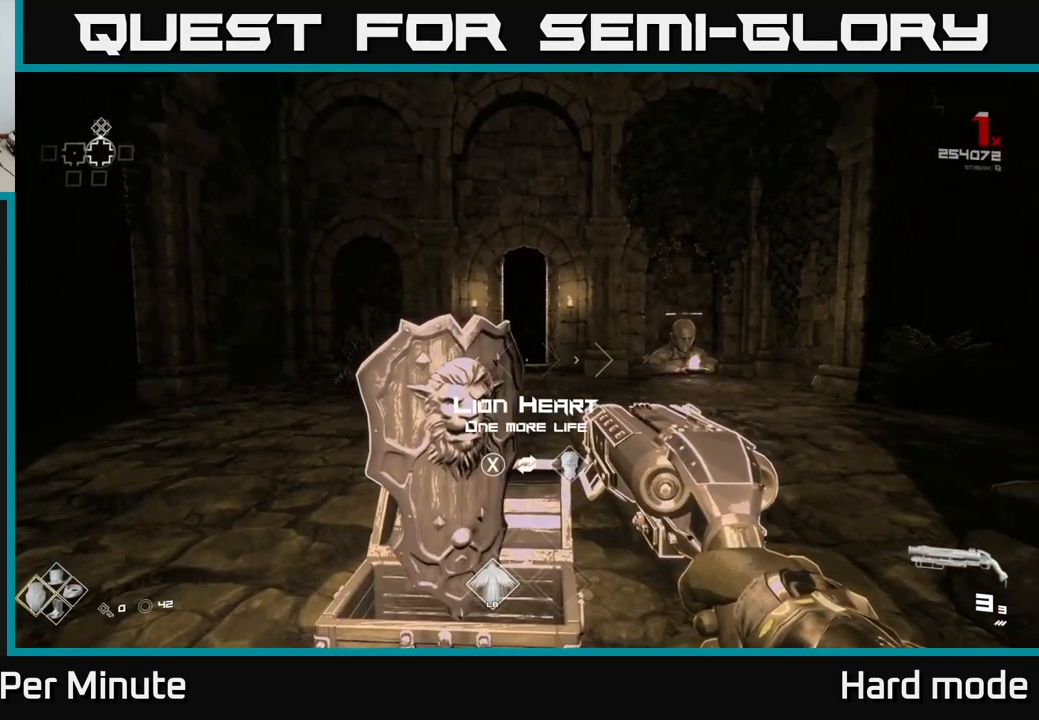
{"buttons": [], "left_stick": "right", "right_stick": "center", "events": [[417, "left_stick", "right"]]}
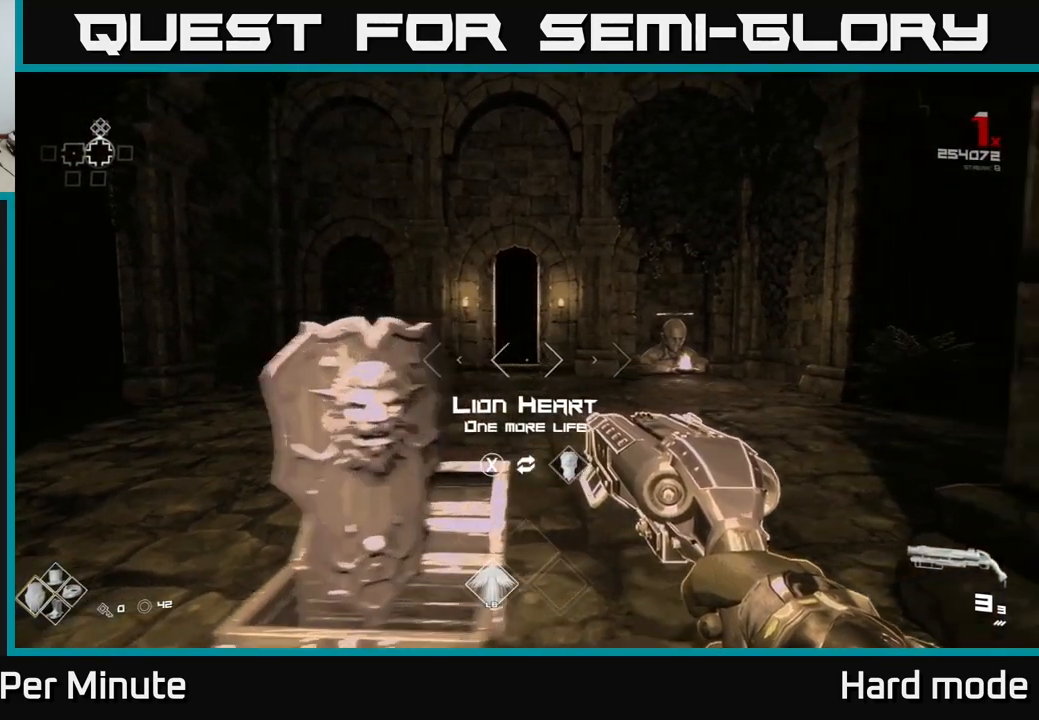
{"buttons": [], "left_stick": "up", "right_stick": "center", "events": [[100, "left_stick", "up"], [283, "right_stick", "down-left"], [400, "right_stick", "center"]]}
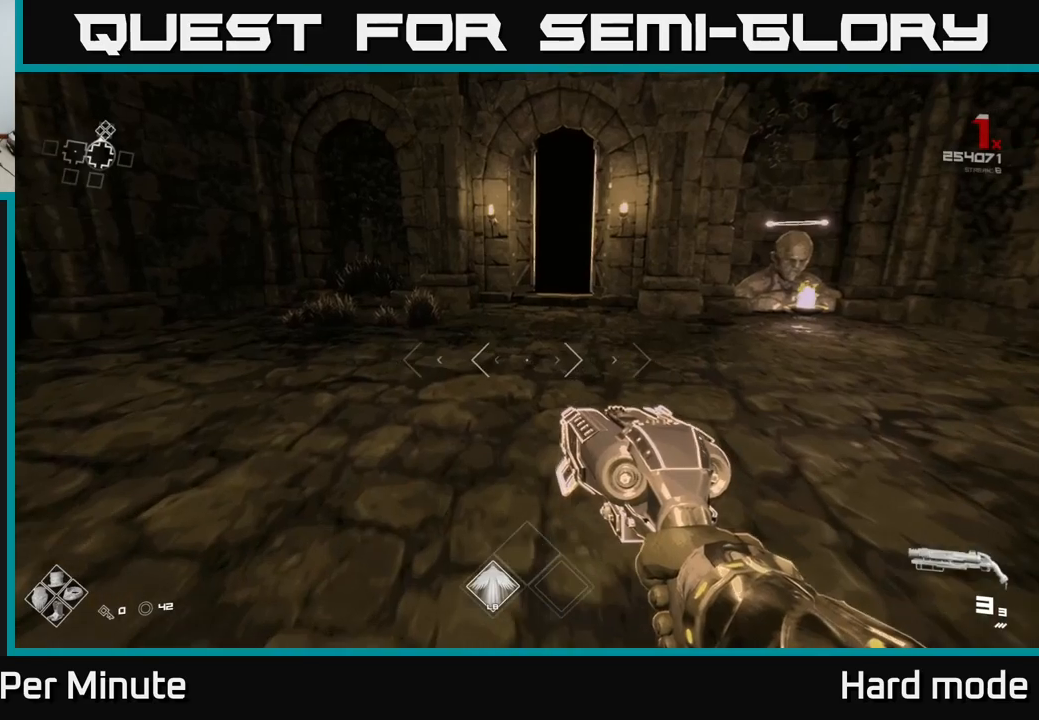
{"buttons": [], "left_stick": "center", "right_stick": "center", "events": [[117, "right_stick", "up-right"], [167, "left_stick", "center"], [217, "right_stick", "center"]]}
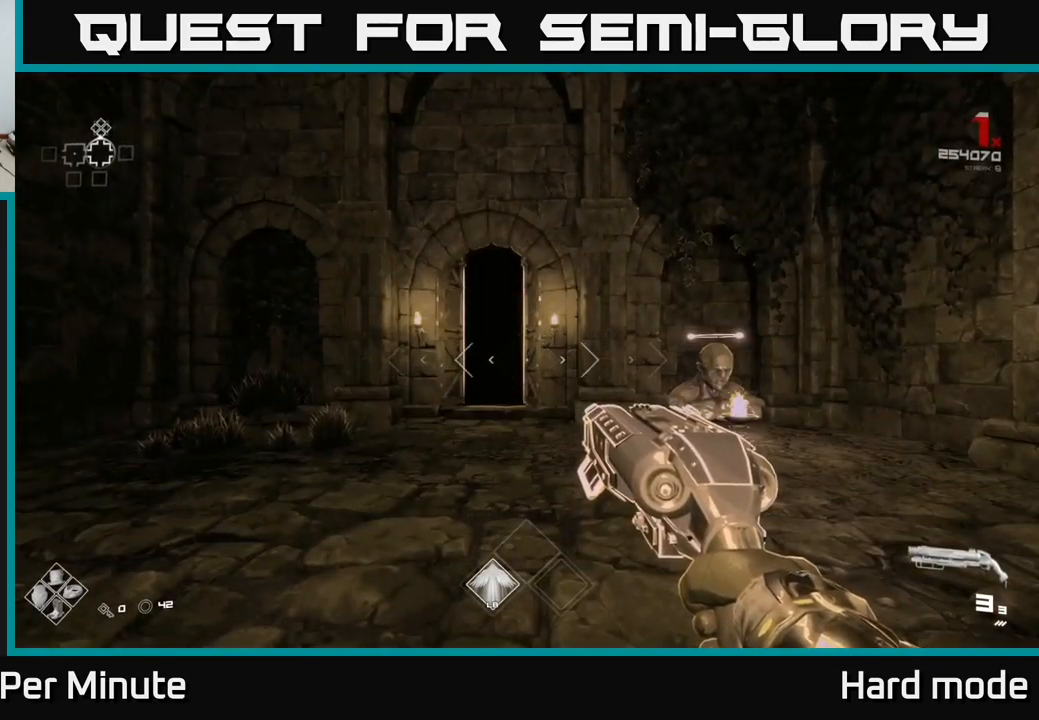
{"buttons": [], "left_stick": "center", "right_stick": "center", "events": []}
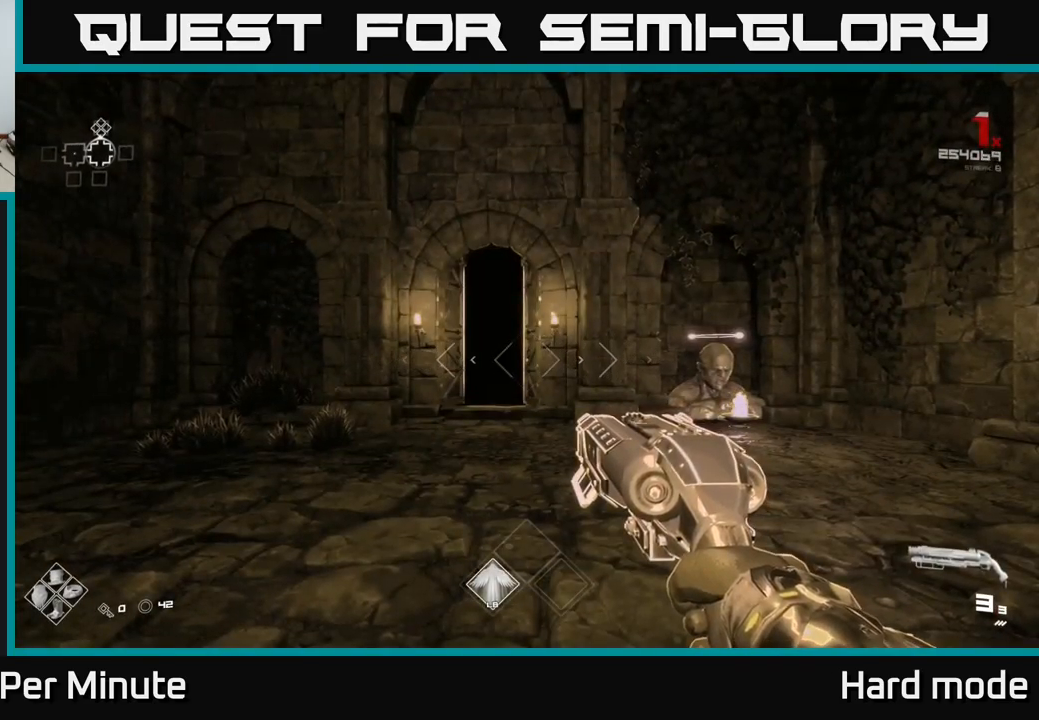
{"buttons": [], "left_stick": "up", "right_stick": "center", "events": [[217, "left_stick", "left"], [350, "left_stick", "center"], [434, "left_stick", "up"]]}
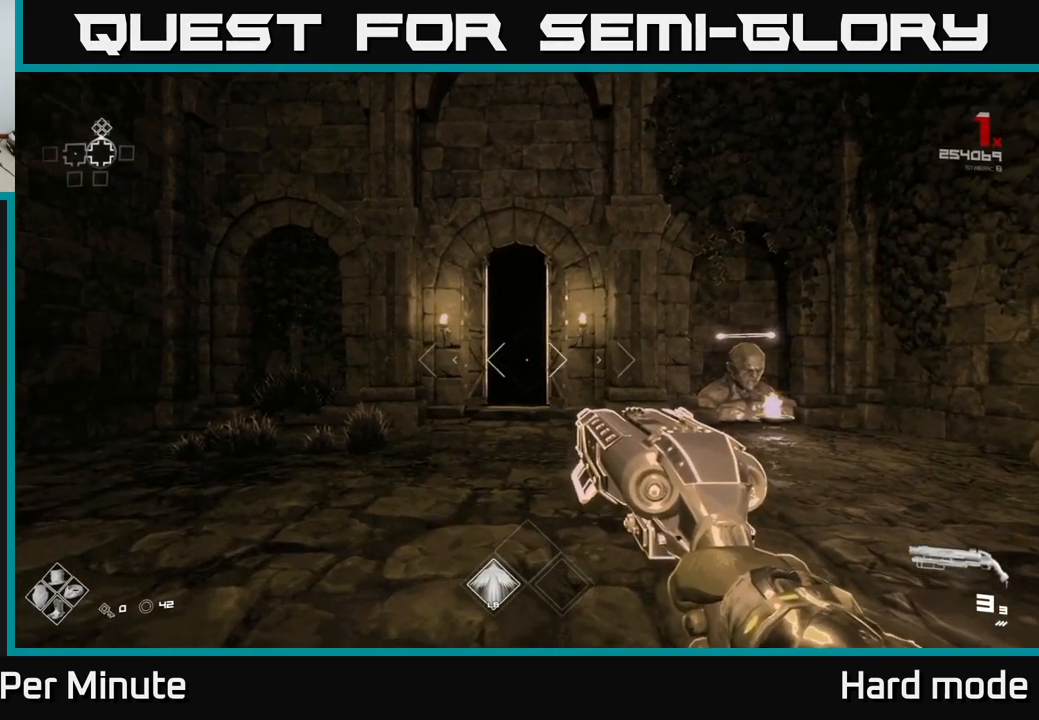
{"buttons": ["L1"], "left_stick": "up", "right_stick": "center", "events": [[334, "L1", "down"]]}
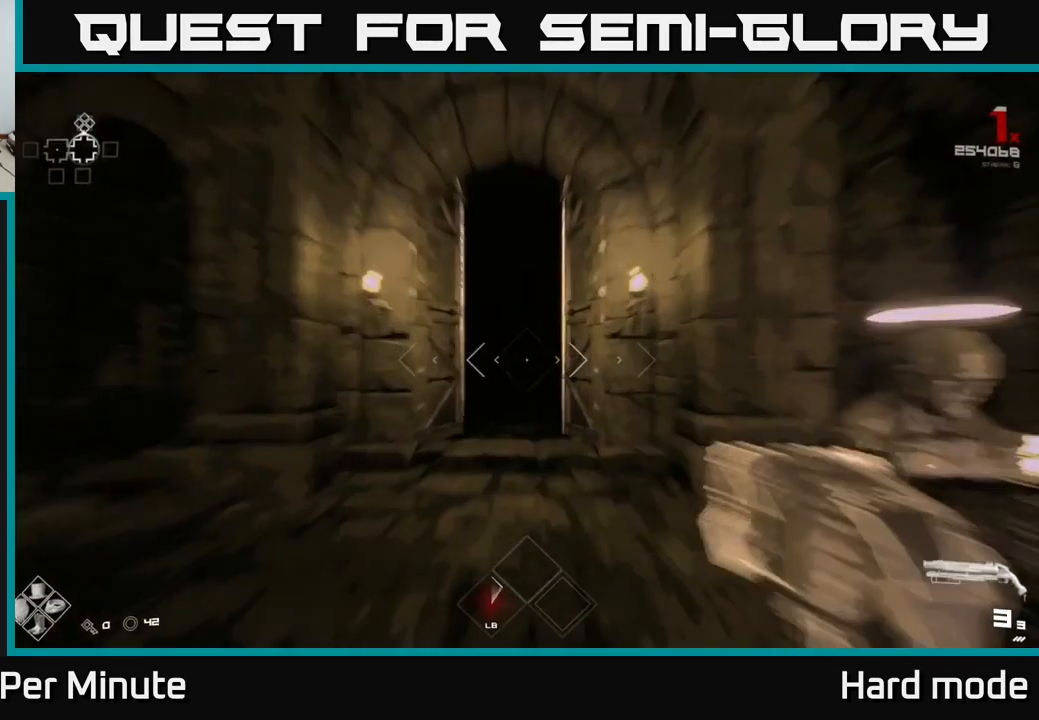
{"buttons": [], "left_stick": "up", "right_stick": "center", "events": [[17, "L1", "up"], [334, "left_stick", "left"], [384, "left_stick", "down-left"], [500, "left_stick", "up"]]}
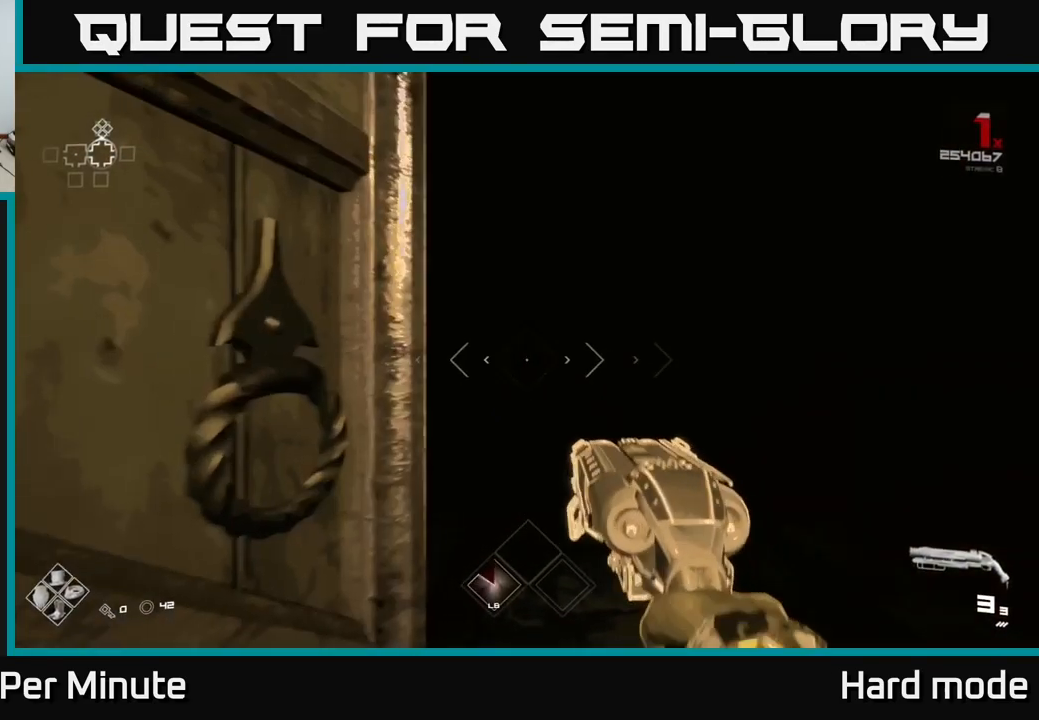
{"buttons": [], "left_stick": "up", "right_stick": "center", "events": []}
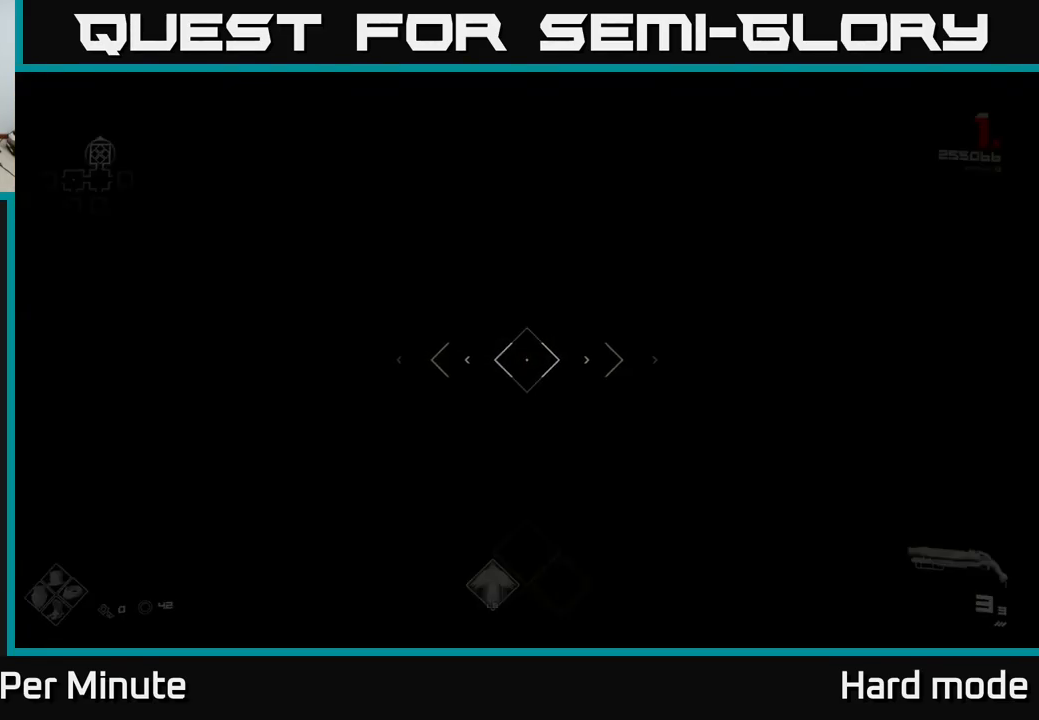
{"buttons": [], "left_stick": "up", "right_stick": "center", "events": []}
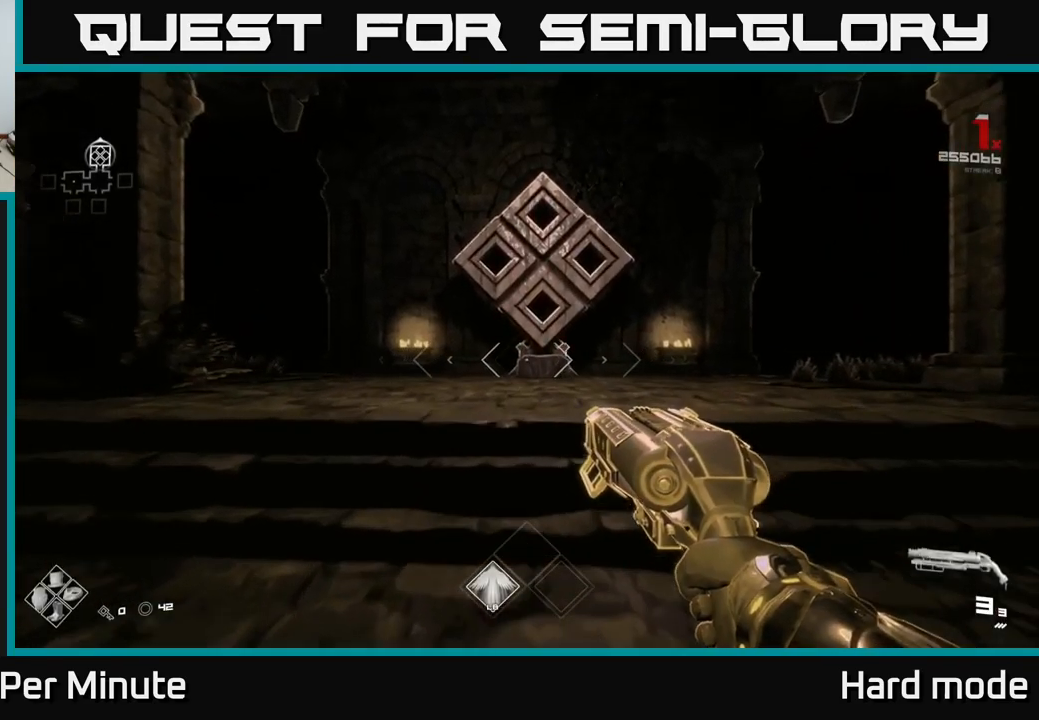
{"buttons": [], "left_stick": "up", "right_stick": "center", "events": [[150, "left_stick", "up-right"], [250, "left_stick", "up"]]}
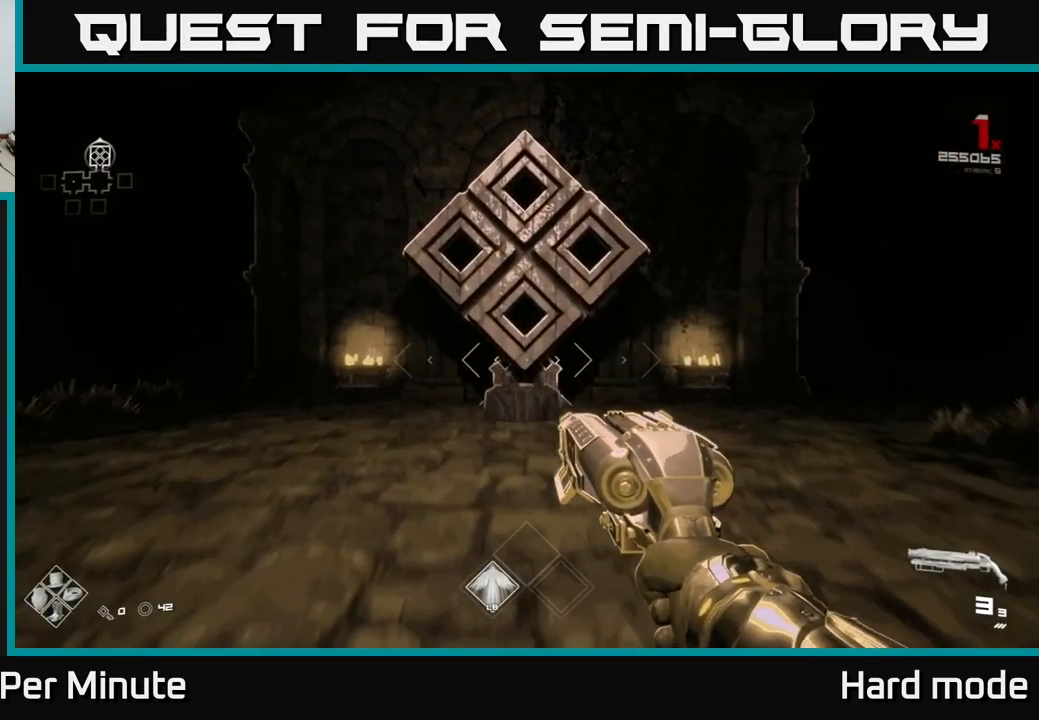
{"buttons": [], "left_stick": "center", "right_stick": "center", "events": [[500, "left_stick", "center"]]}
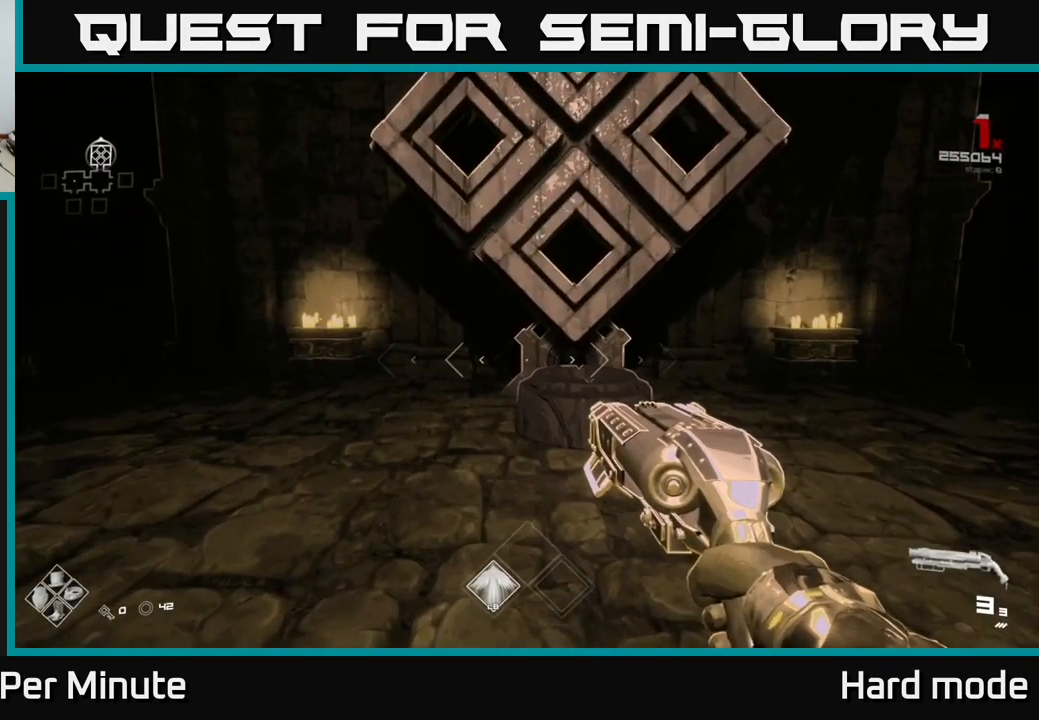
{"buttons": ["SELECT"], "left_stick": "center", "right_stick": "center", "events": [[200, "SELECT", "down"]]}
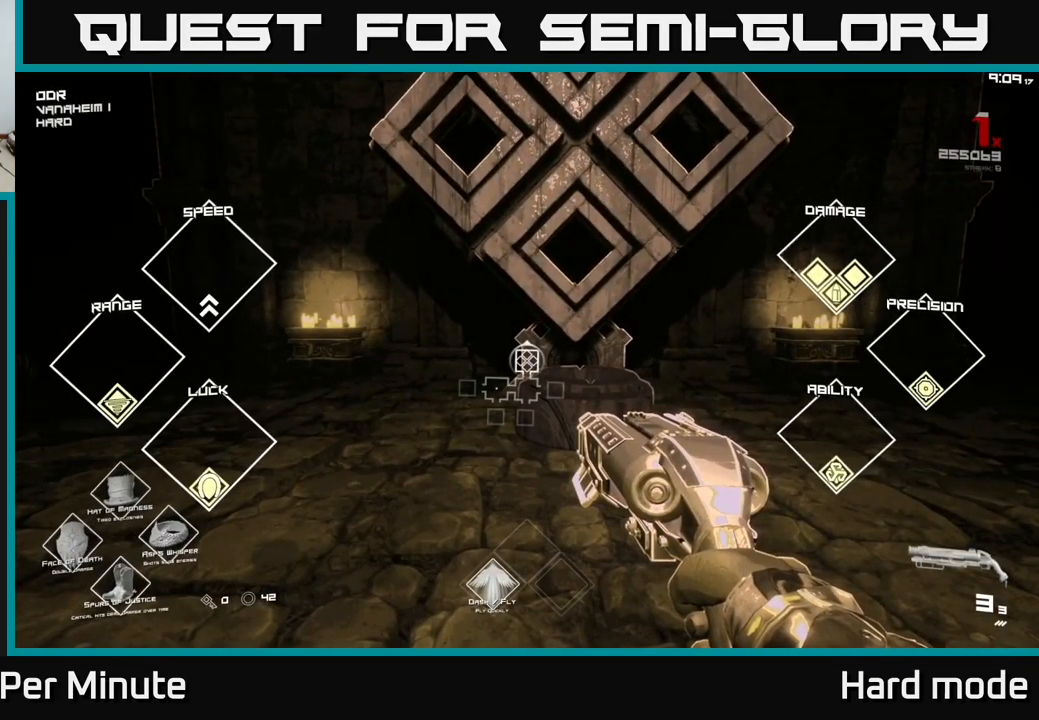
{"buttons": ["SELECT"], "left_stick": "center", "right_stick": "center", "events": []}
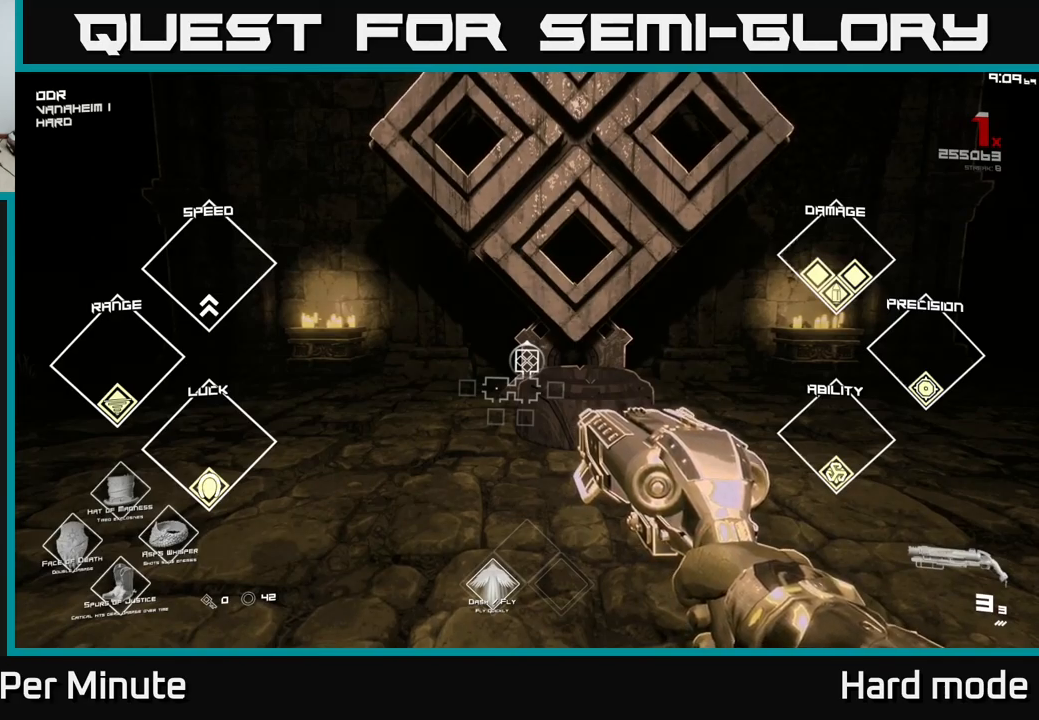
{"buttons": ["SELECT"], "left_stick": "center", "right_stick": "center", "events": []}
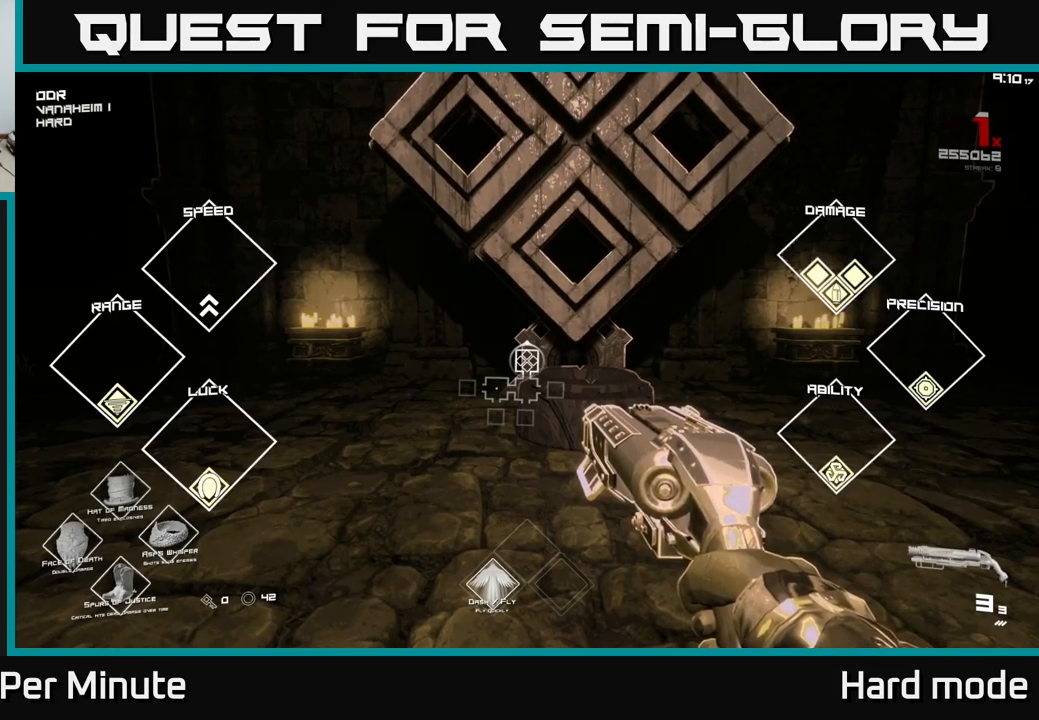
{"buttons": ["SELECT"], "left_stick": "center", "right_stick": "center", "events": []}
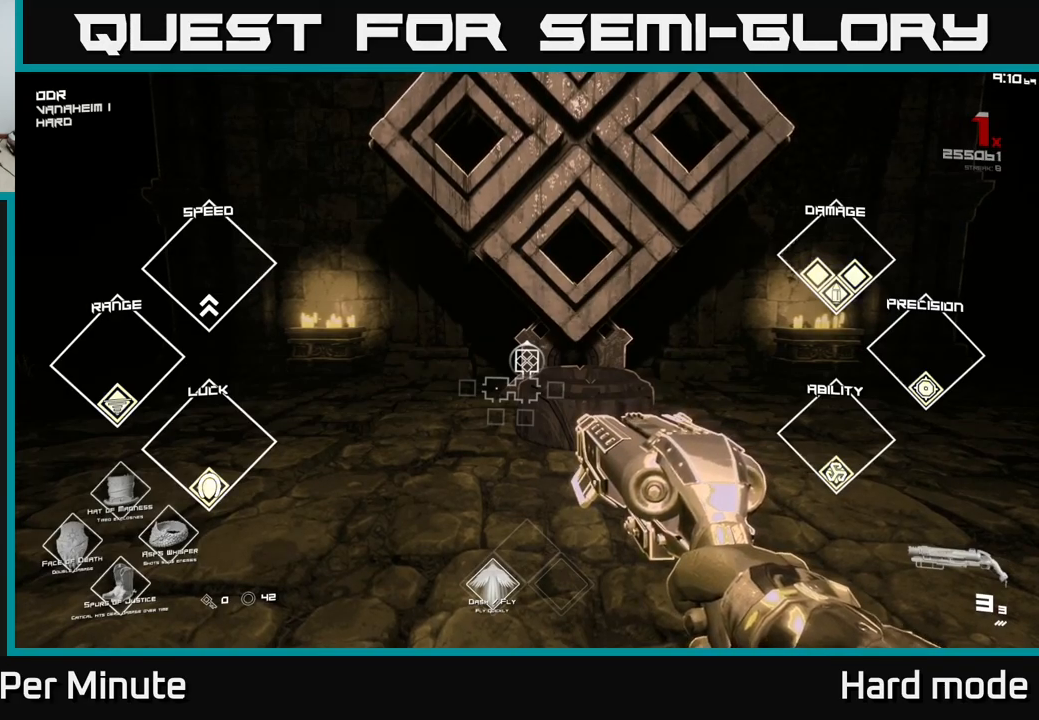
{"buttons": [], "left_stick": "center", "right_stick": "center", "events": [[417, "SELECT", "up"]]}
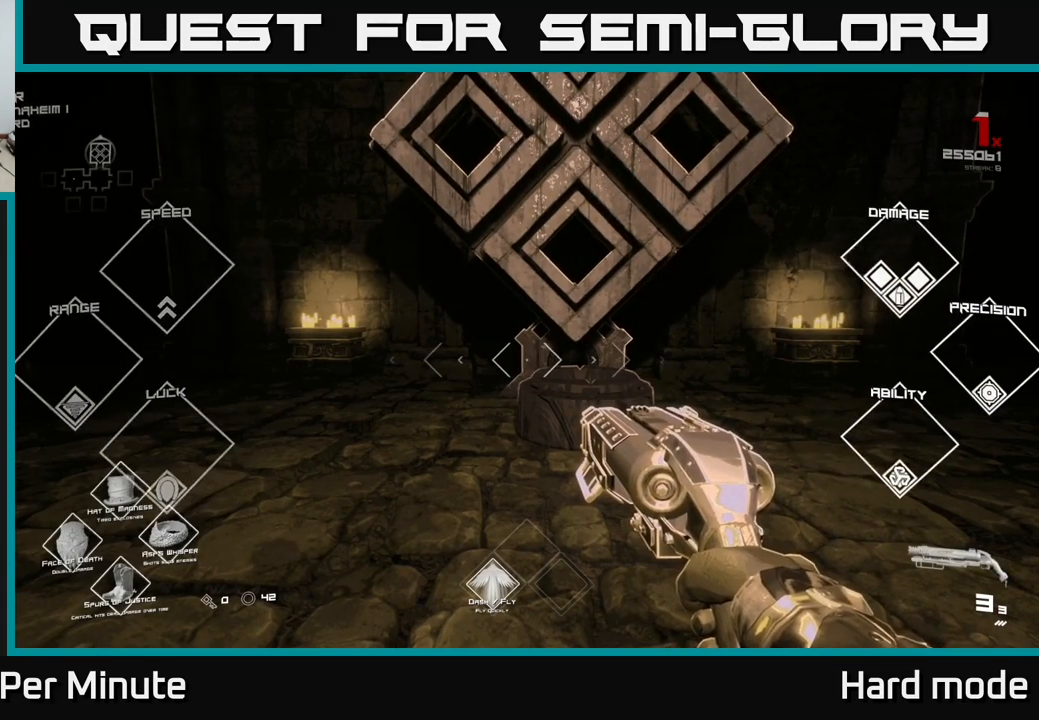
{"buttons": [], "left_stick": "up-right", "right_stick": "center", "events": [[284, "left_stick", "up"], [450, "left_stick", "up-right"]]}
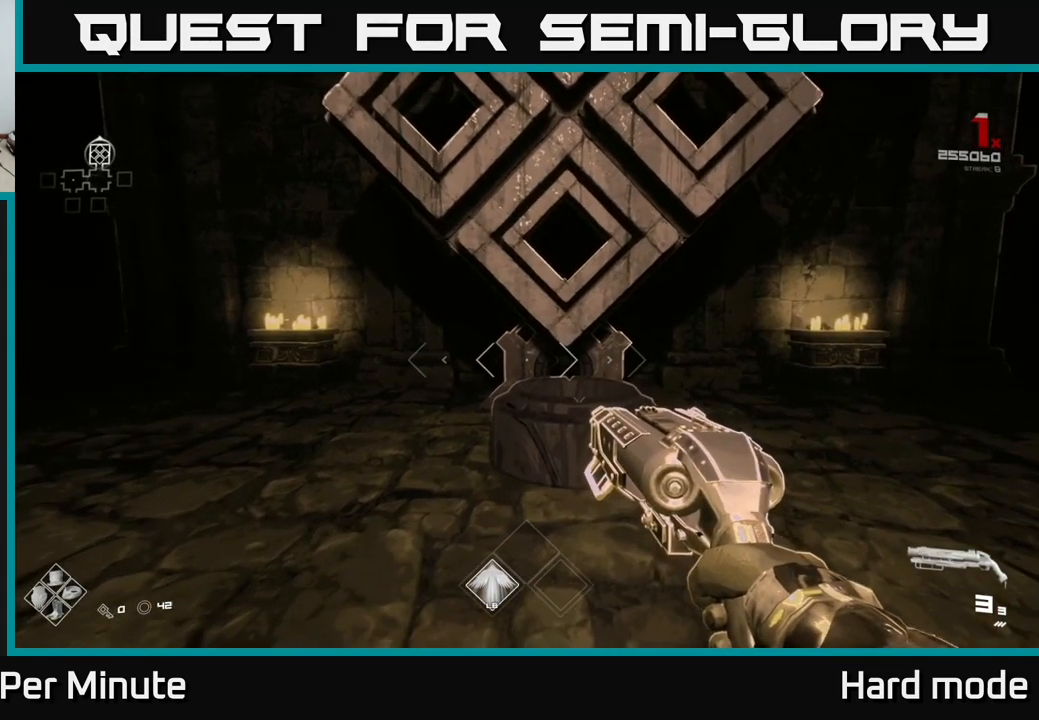
{"buttons": [], "left_stick": "up", "right_stick": "down-right", "events": [[50, "left_stick", "center"], [184, "left_stick", "up"], [450, "right_stick", "down-right"]]}
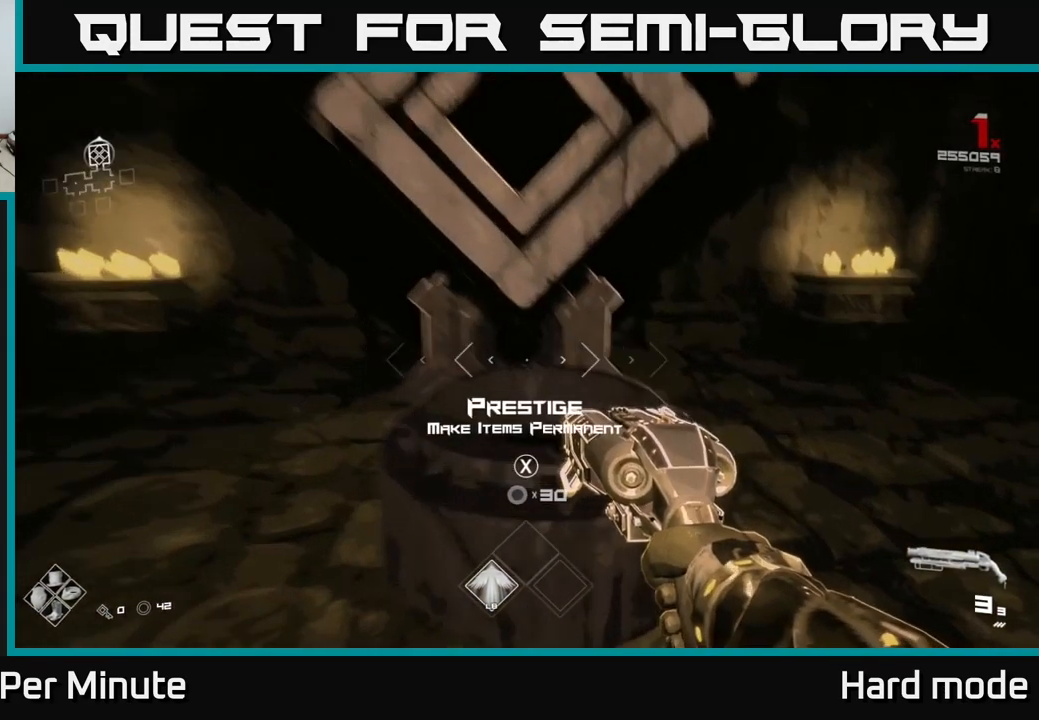
{"buttons": [], "left_stick": "center", "right_stick": "center", "events": [[50, "left_stick", "center"], [50, "right_stick", "center"]]}
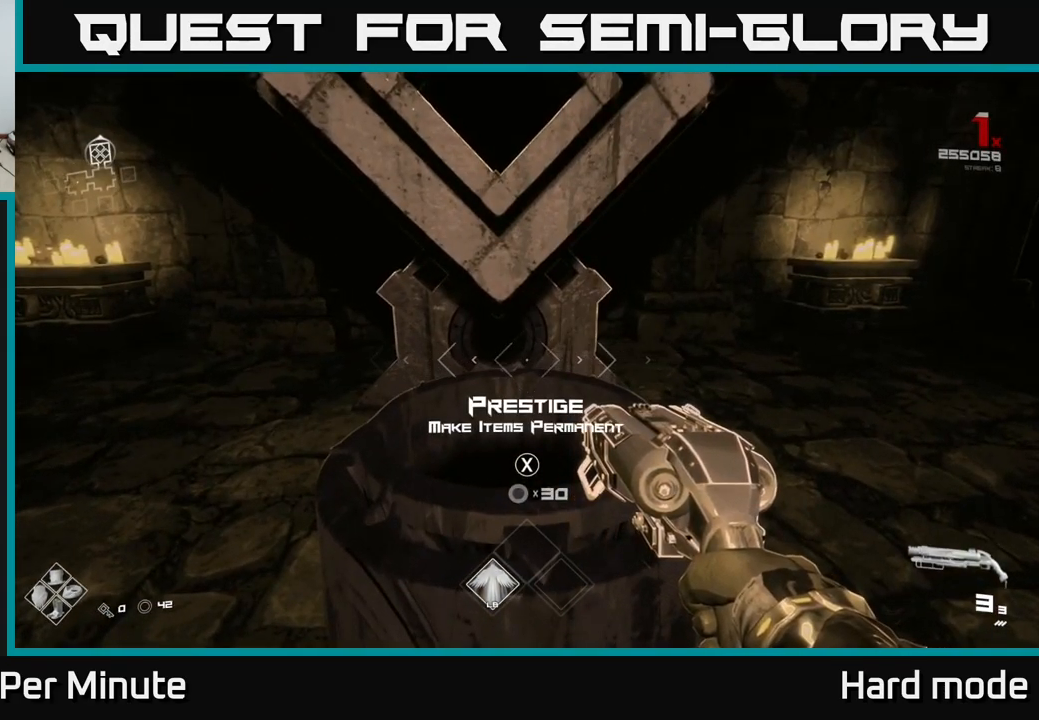
{"buttons": [], "left_stick": "center", "right_stick": "center", "events": []}
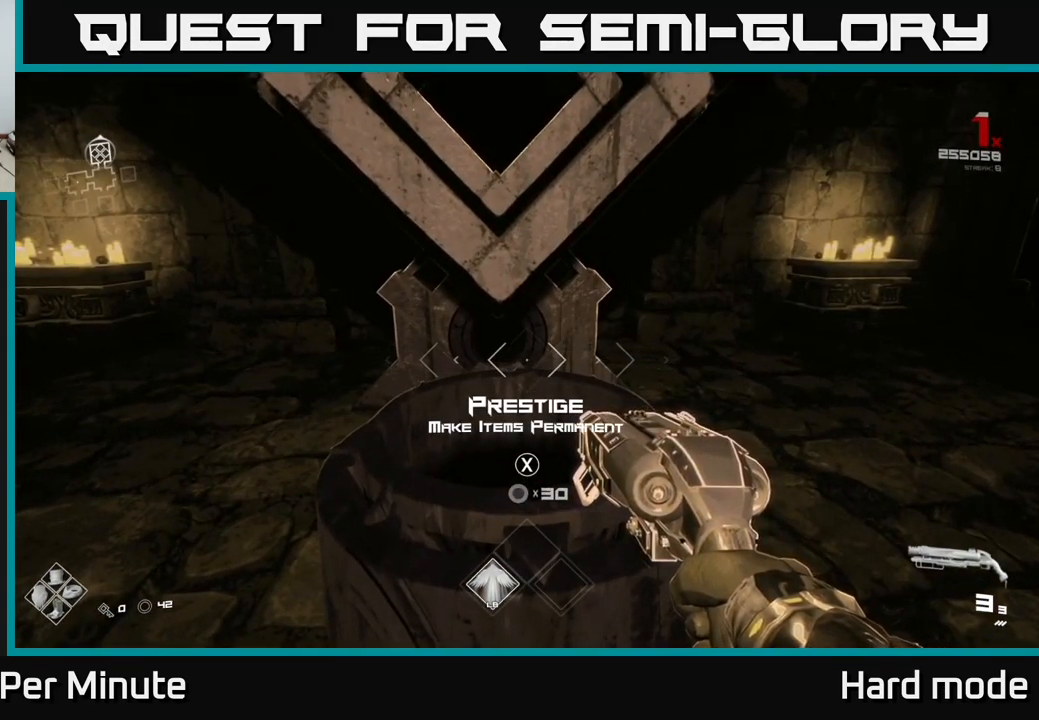
{"buttons": [], "left_stick": "center", "right_stick": "center", "events": [[400, "X", "down"], [484, "X", "up"]]}
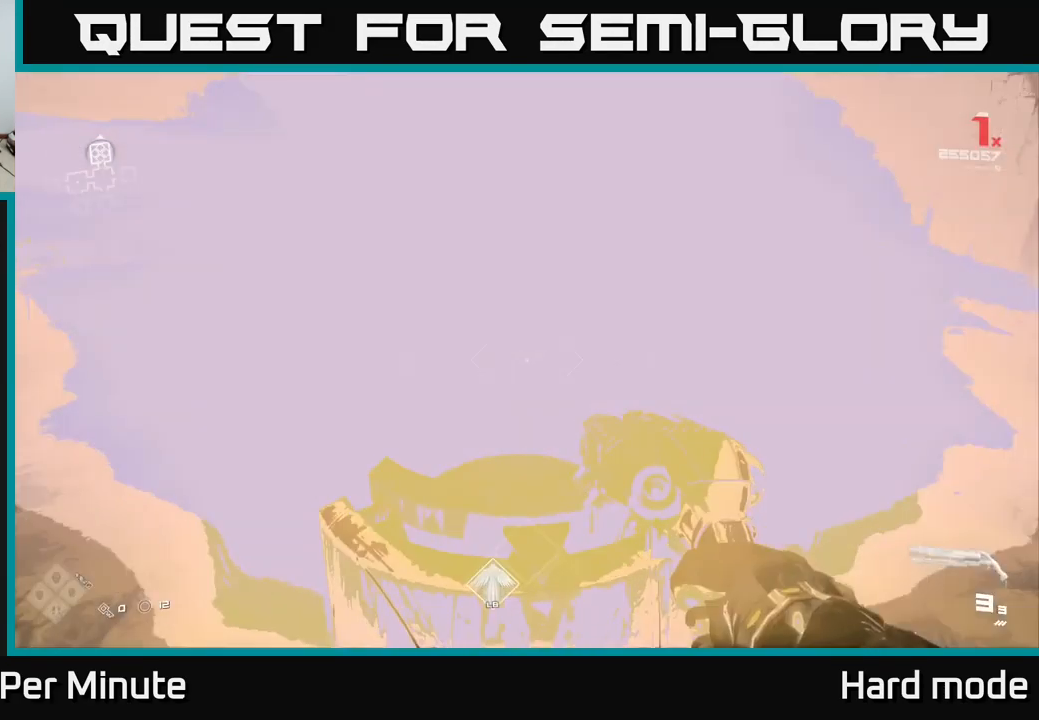
{"buttons": [], "left_stick": "center", "right_stick": "right", "events": [[350, "right_stick", "right"]]}
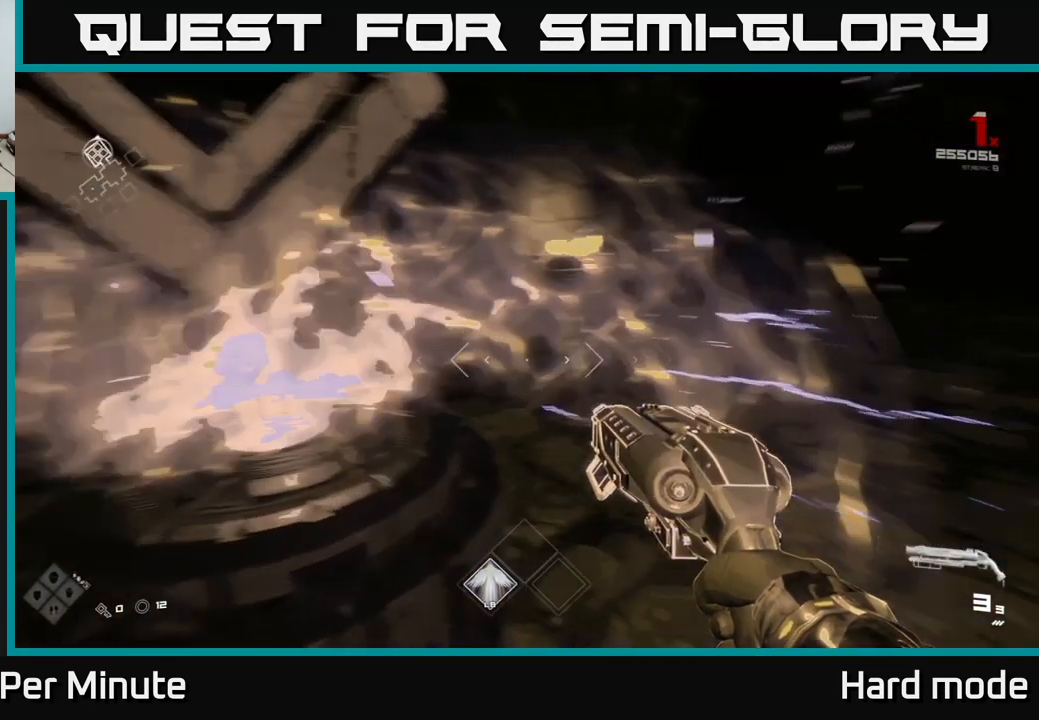
{"buttons": [], "left_stick": "up-right", "right_stick": "right", "events": [[34, "left_stick", "down"], [217, "left_stick", "right"], [467, "left_stick", "up-right"]]}
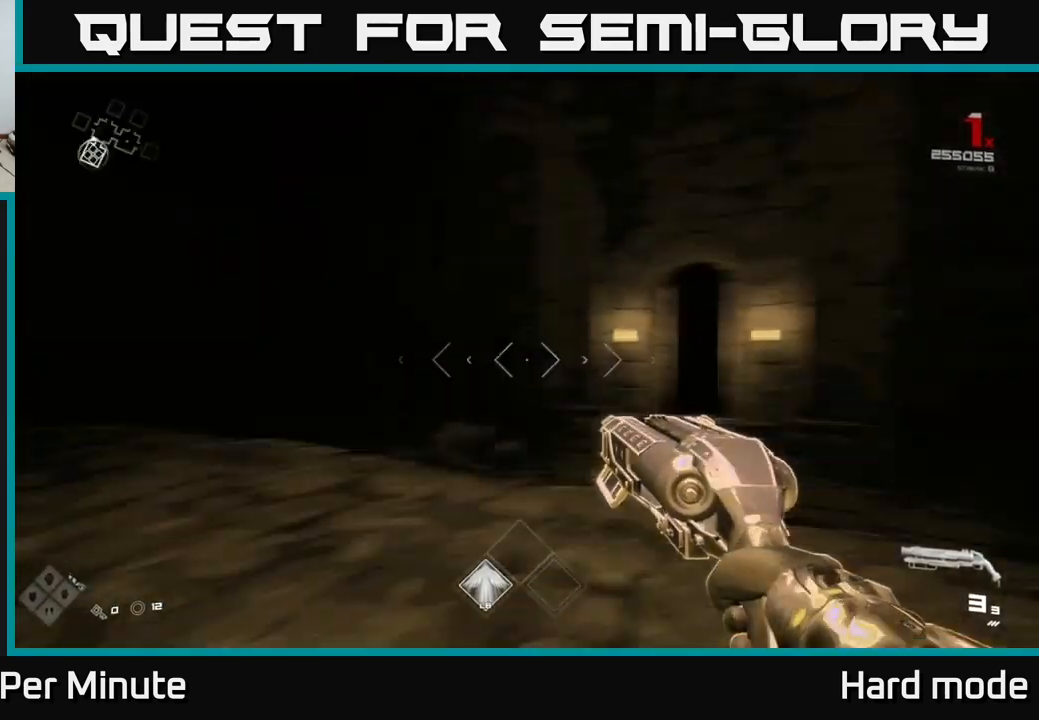
{"buttons": [], "left_stick": "up", "right_stick": "down-left", "events": [[100, "left_stick", "up"], [183, "right_stick", "center"], [350, "left_stick", "up-left"], [400, "right_stick", "down-left"], [500, "left_stick", "up"]]}
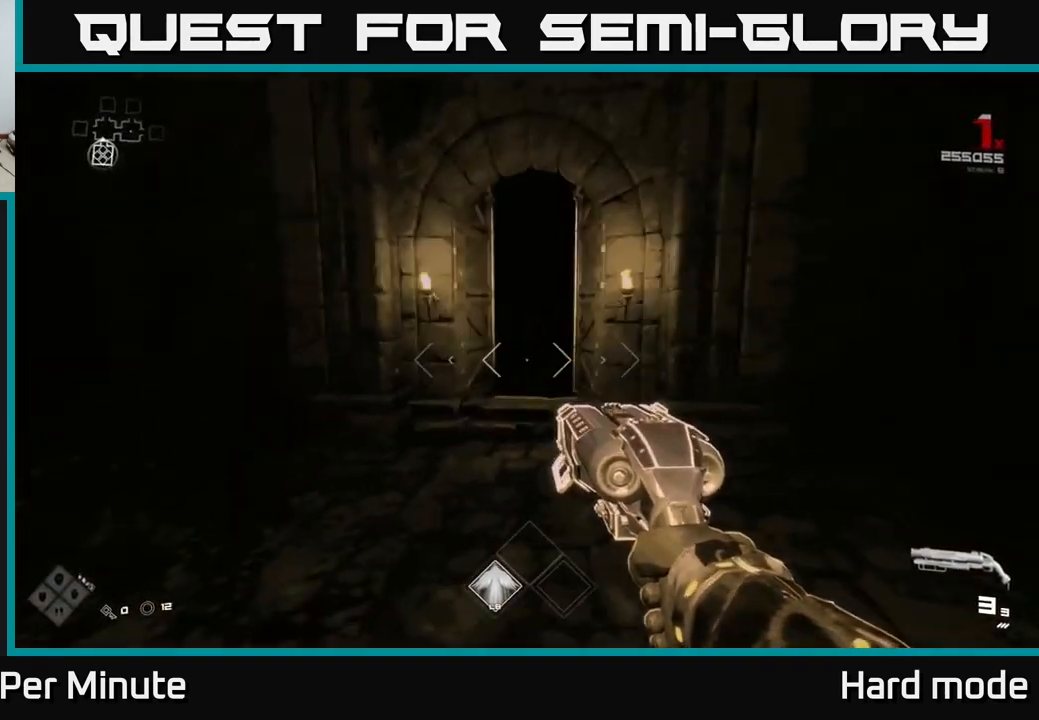
{"buttons": ["L1"], "left_stick": "up", "right_stick": "center", "events": [[33, "right_stick", "center"], [233, "right_stick", "right"], [267, "L1", "down"], [283, "right_stick", "center"]]}
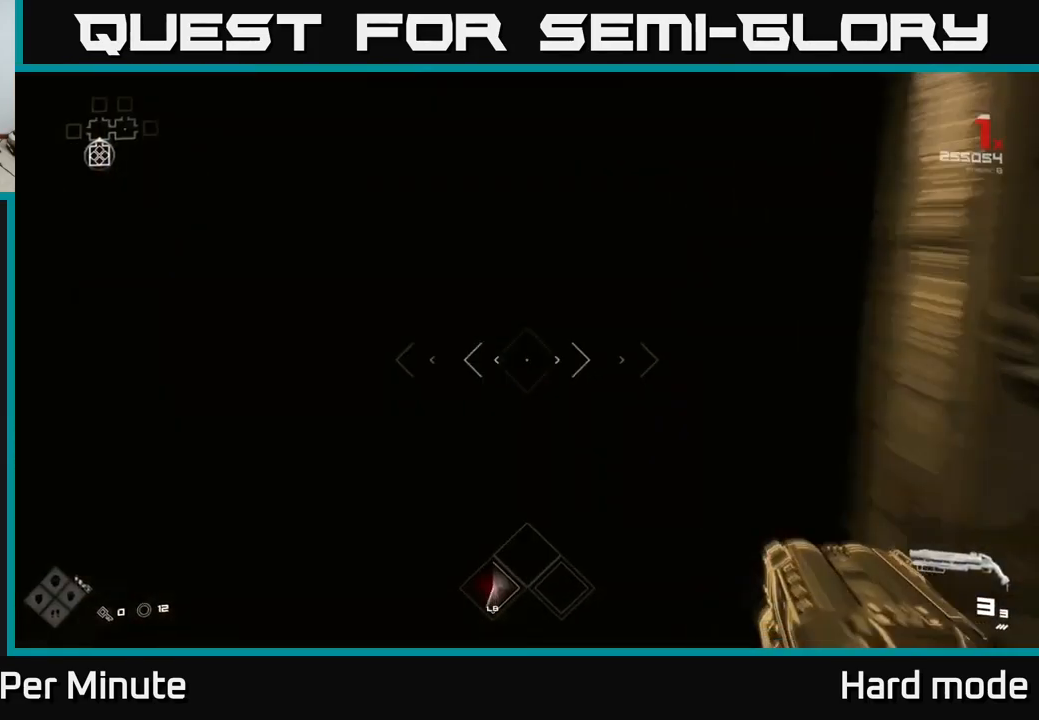
{"buttons": ["L1"], "left_stick": "up", "right_stick": "center", "events": []}
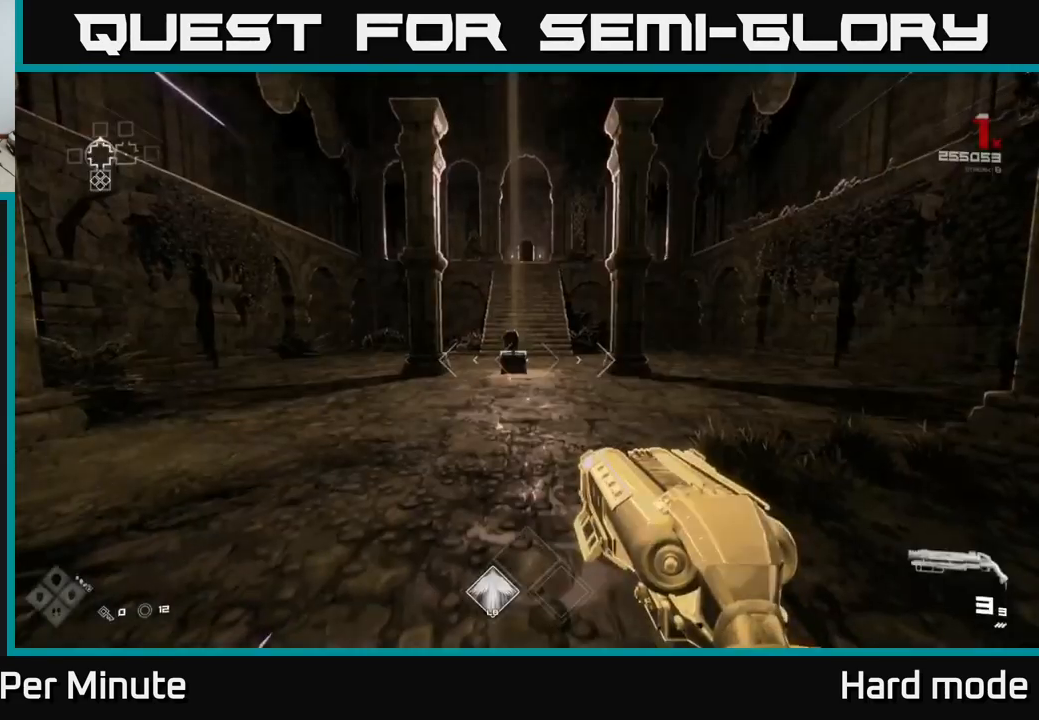
{"buttons": ["L1"], "left_stick": "up", "right_stick": "center", "events": []}
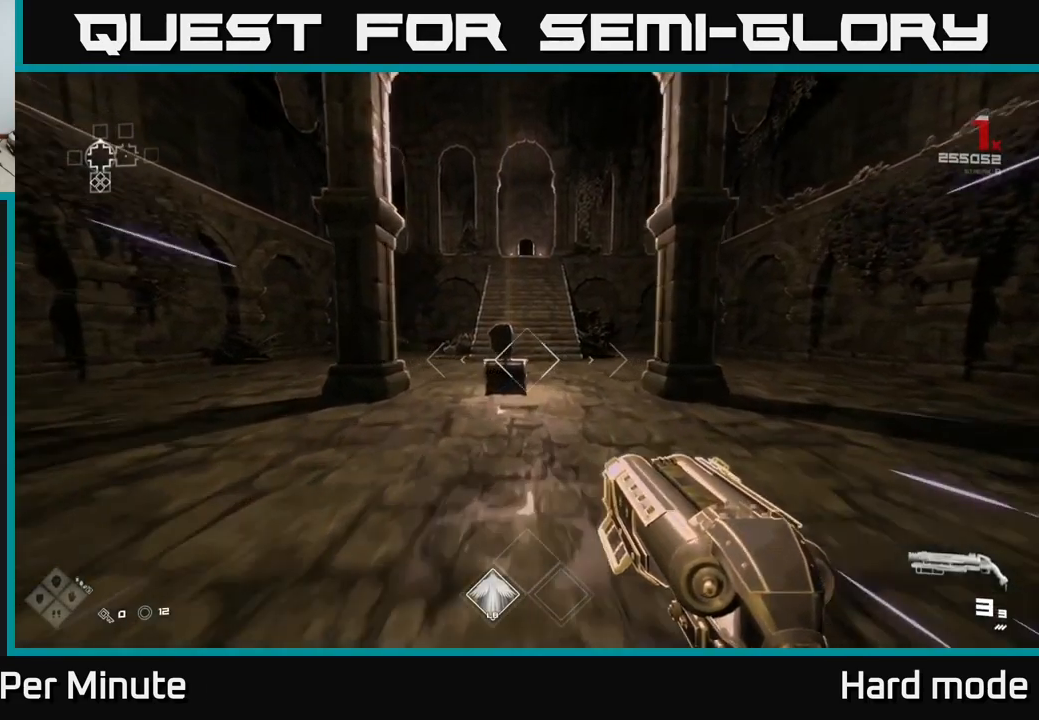
{"buttons": [], "left_stick": "up", "right_stick": "center", "events": [[183, "right_stick", "down"], [283, "right_stick", "center"], [333, "L1", "up"]]}
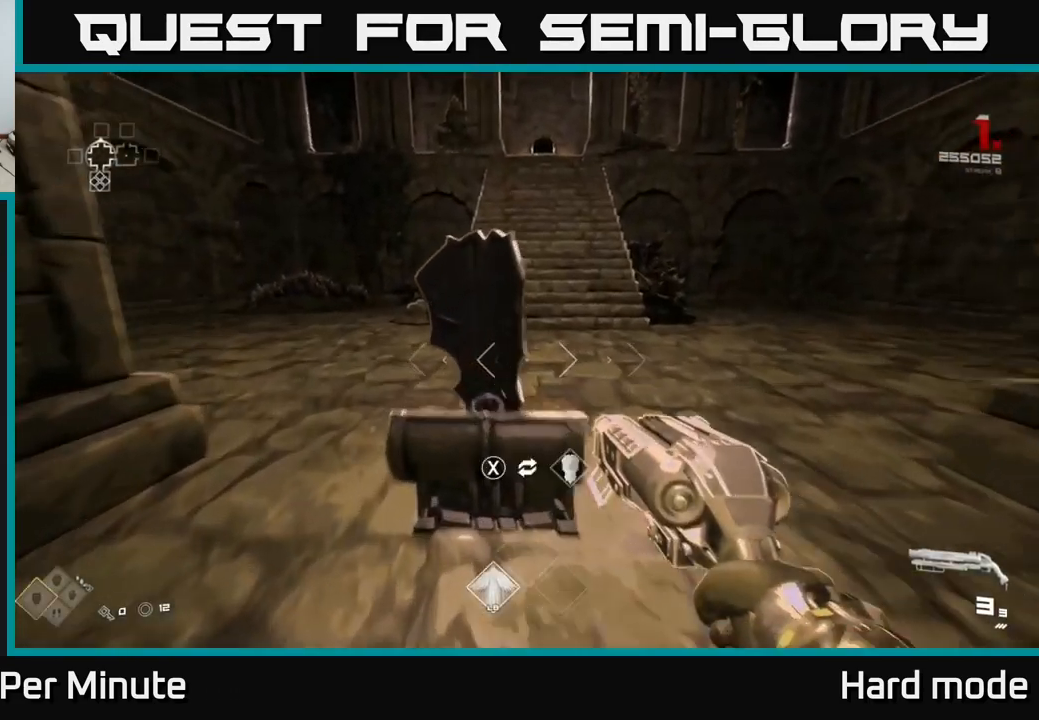
{"buttons": [], "left_stick": "up", "right_stick": "up-left", "events": [[117, "X", "down"], [133, "left_stick", "right"], [217, "X", "up"], [450, "left_stick", "up"], [450, "right_stick", "up-left"]]}